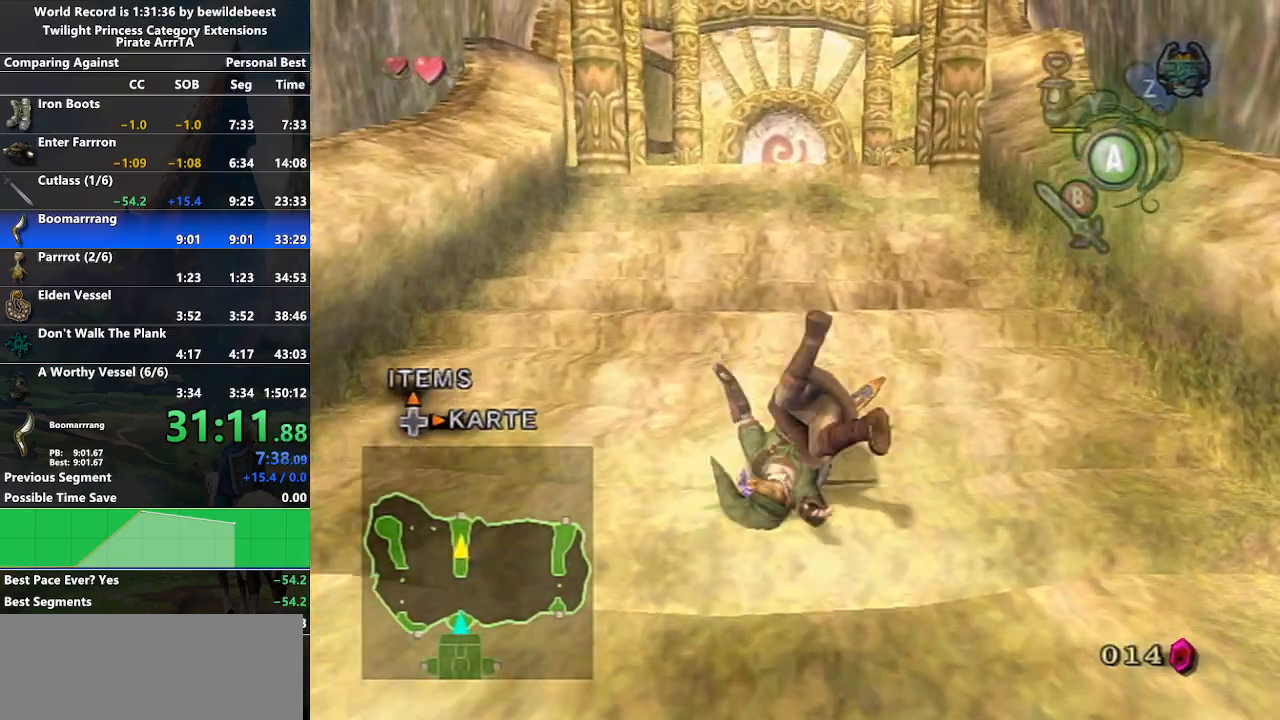
Gameplay with a controller (Nintendo layout); each line is a JSON object with the inputs held at the frame after it. "events" lists button and stick changes between this image and that frame as [ms after this image, input, new state], when the widget could be followed in between. Not read: L3 R3.
{"buttons": ["A"], "left_stick": "up", "right_stick": "center", "events": [[350, "A", "down"], [417, "A", "up"], [450, "A", "down"]]}
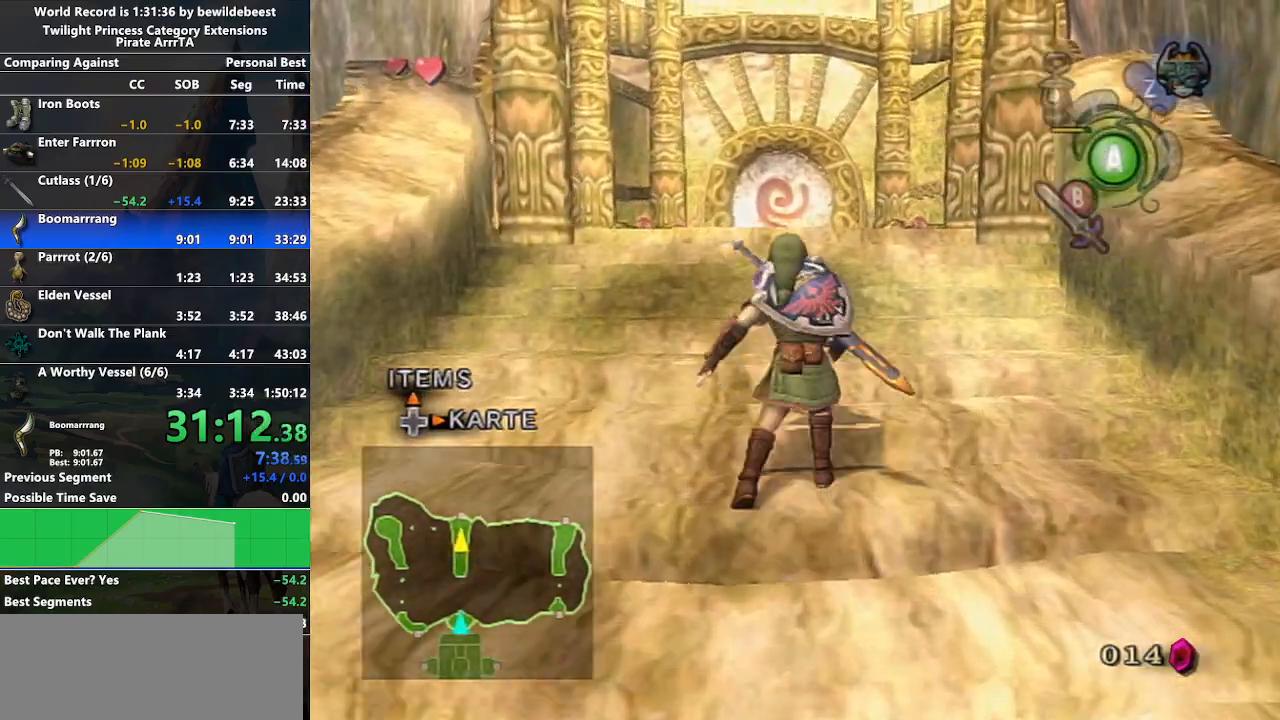
{"buttons": [], "left_stick": "up", "right_stick": "center", "events": [[100, "A", "up"]]}
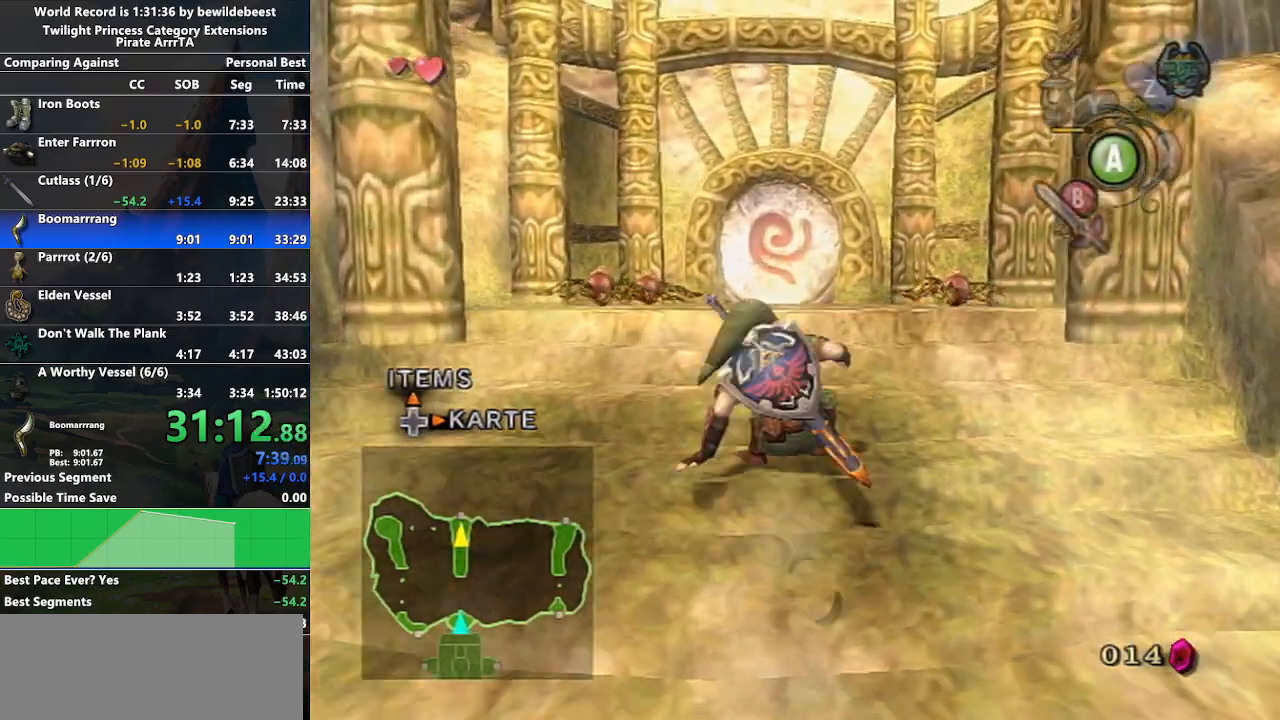
{"buttons": [], "left_stick": "up", "right_stick": "center", "events": [[83, "A", "down"], [133, "A", "up"], [183, "A", "down"], [317, "A", "up"]]}
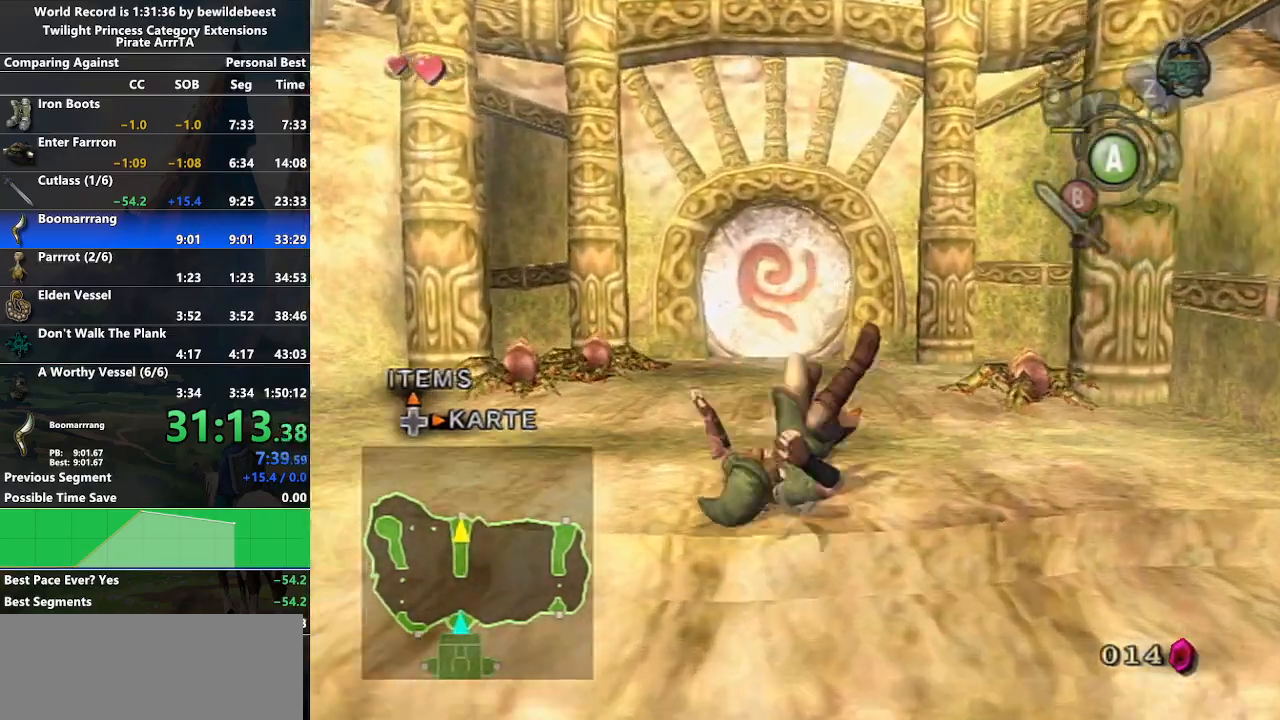
{"buttons": ["A"], "left_stick": "up", "right_stick": "center", "events": [[300, "A", "down"], [350, "A", "up"], [400, "A", "down"]]}
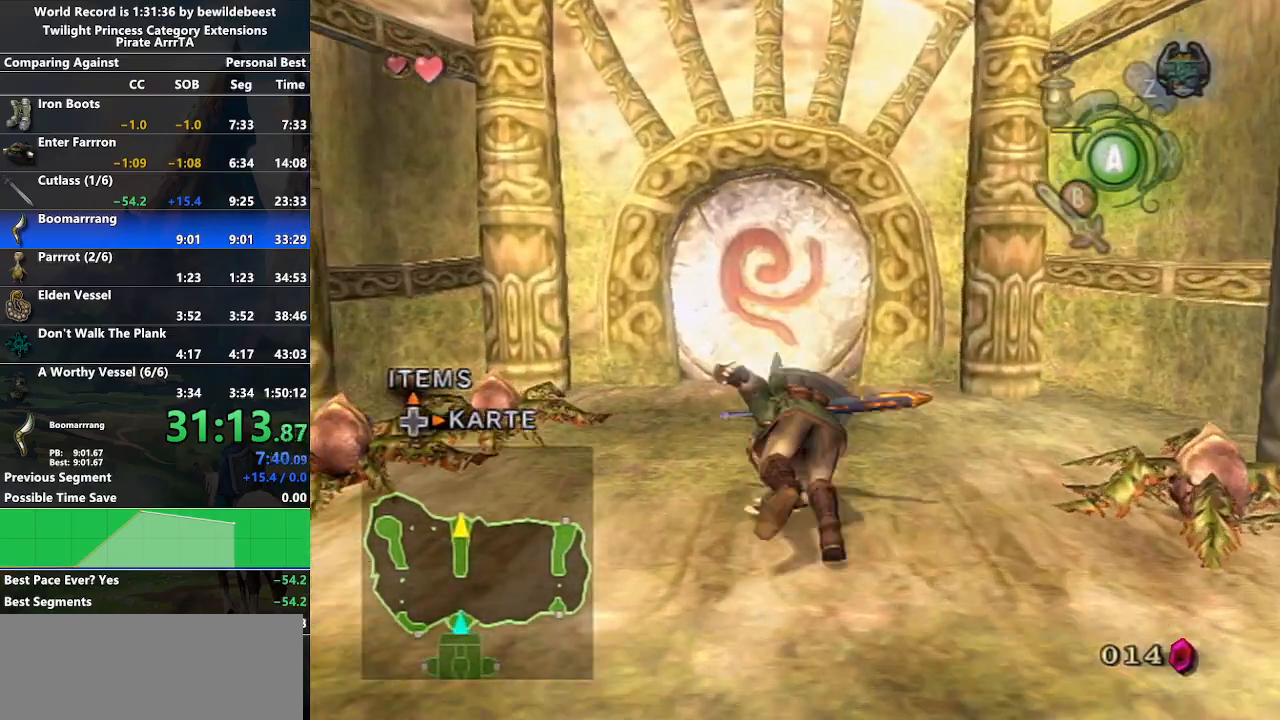
{"buttons": [], "left_stick": "up", "right_stick": "center", "events": [[33, "A", "up"]]}
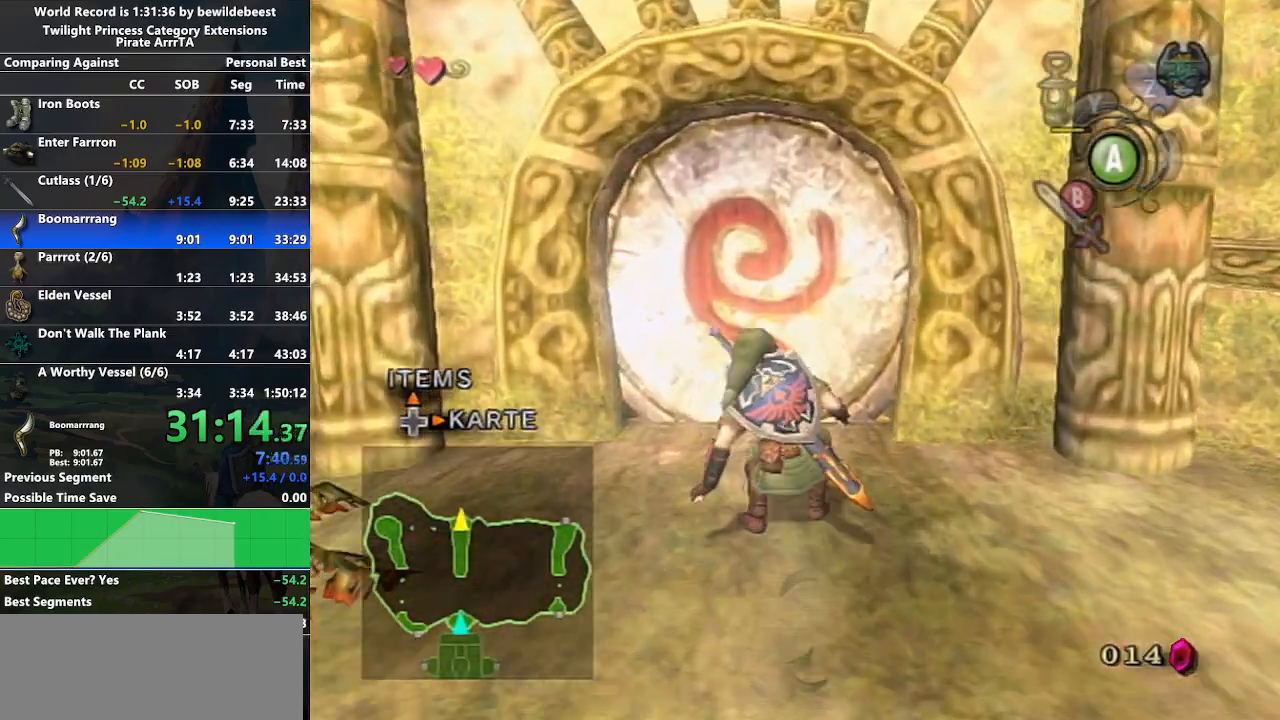
{"buttons": ["A"], "left_stick": "center", "right_stick": "center", "events": [[383, "left_stick", "center"], [467, "A", "down"]]}
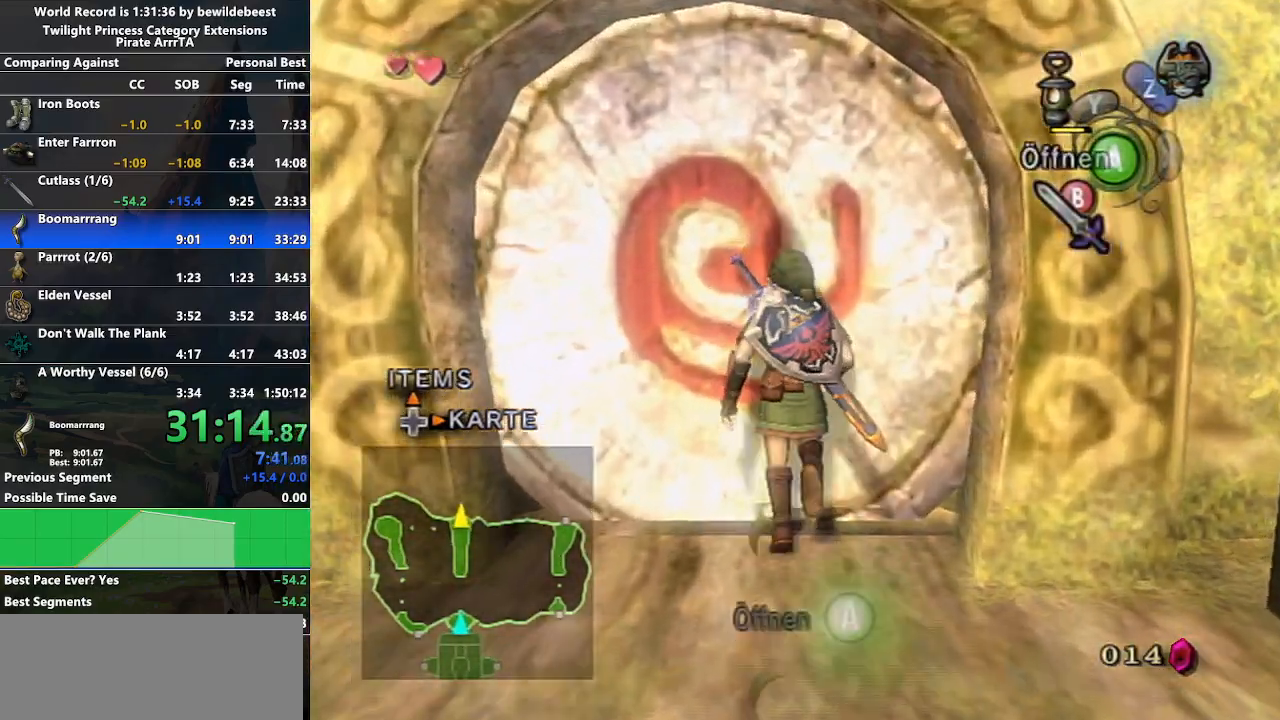
{"buttons": [], "left_stick": "down-left", "right_stick": "center", "events": [[67, "A", "up"], [317, "left_stick", "down-right"], [483, "left_stick", "down-left"]]}
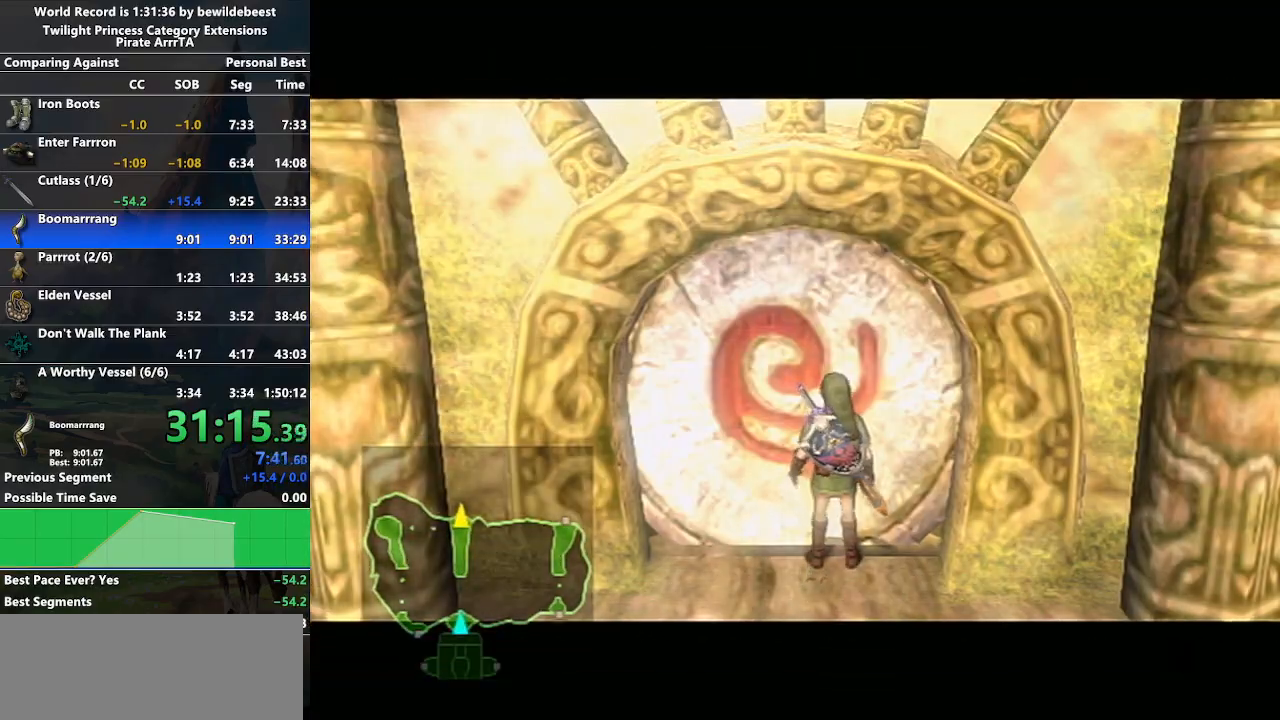
{"buttons": [], "left_stick": "down-right", "right_stick": "center", "events": [[117, "left_stick", "left"], [250, "left_stick", "center"], [467, "left_stick", "down-right"]]}
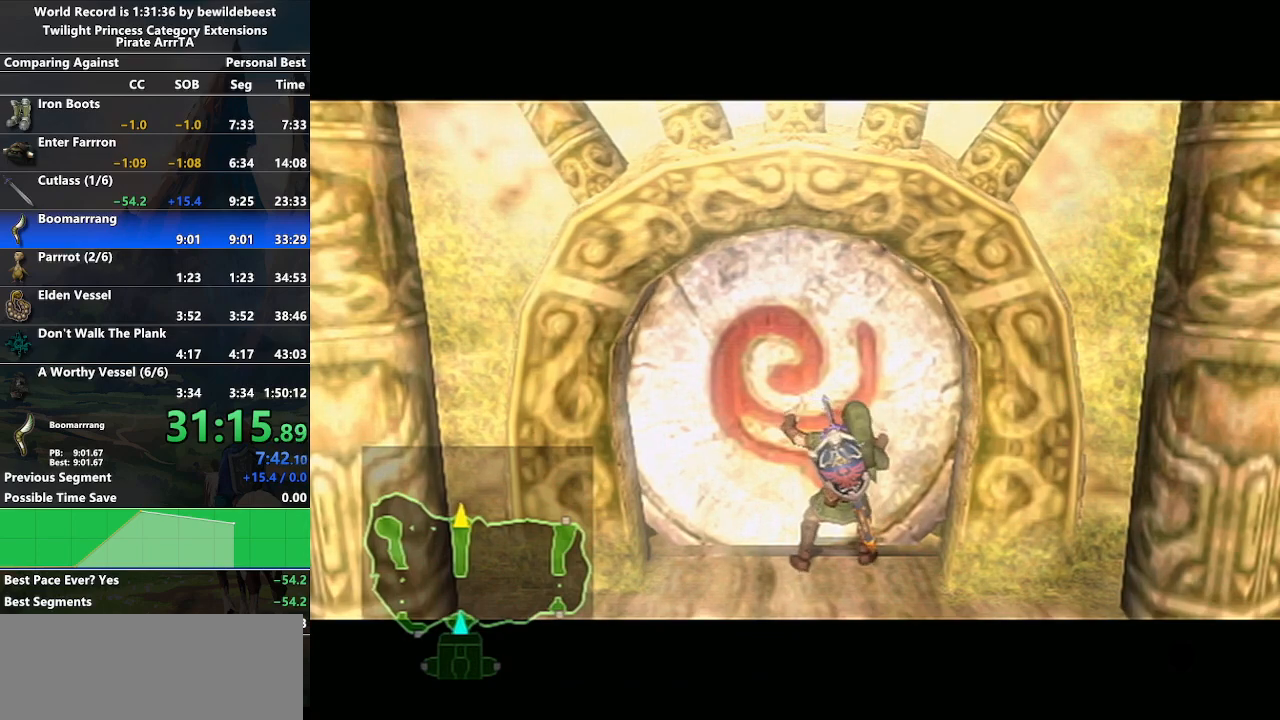
{"buttons": [], "left_stick": "center", "right_stick": "center", "events": [[217, "left_stick", "left"], [450, "left_stick", "center"]]}
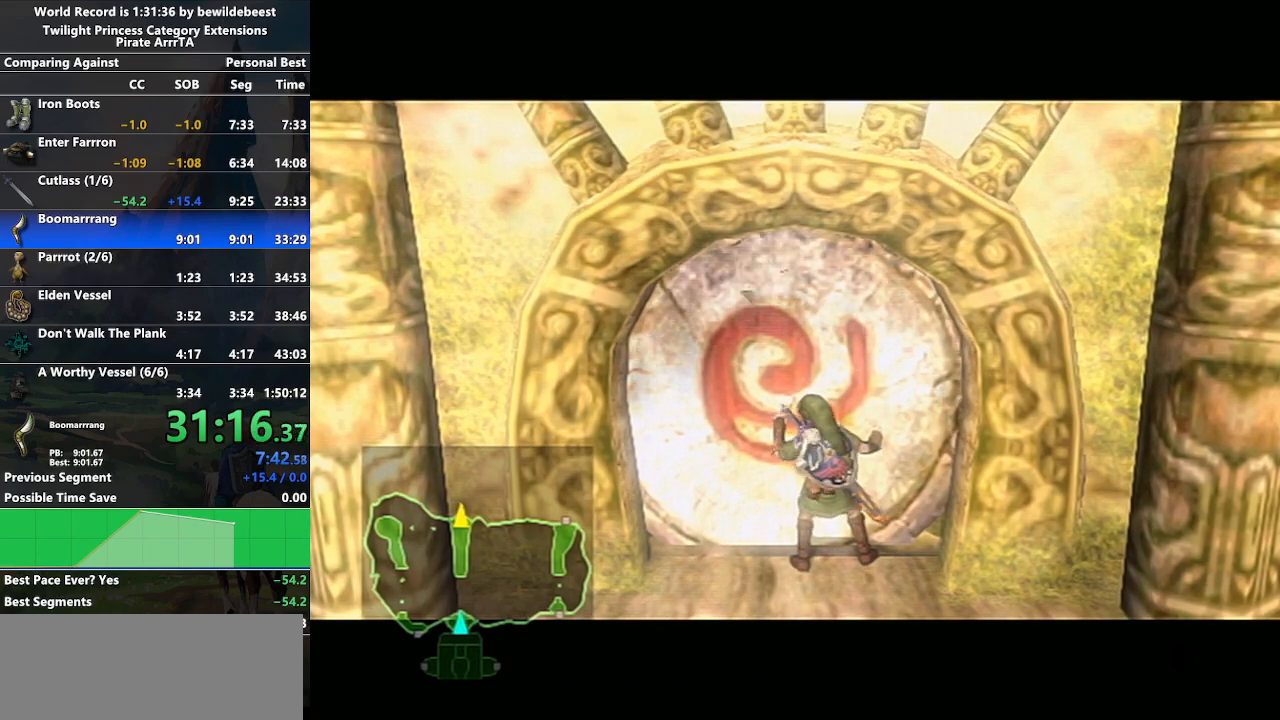
{"buttons": [], "left_stick": "center", "right_stick": "center", "events": [[150, "left_stick", "down-right"], [450, "left_stick", "center"]]}
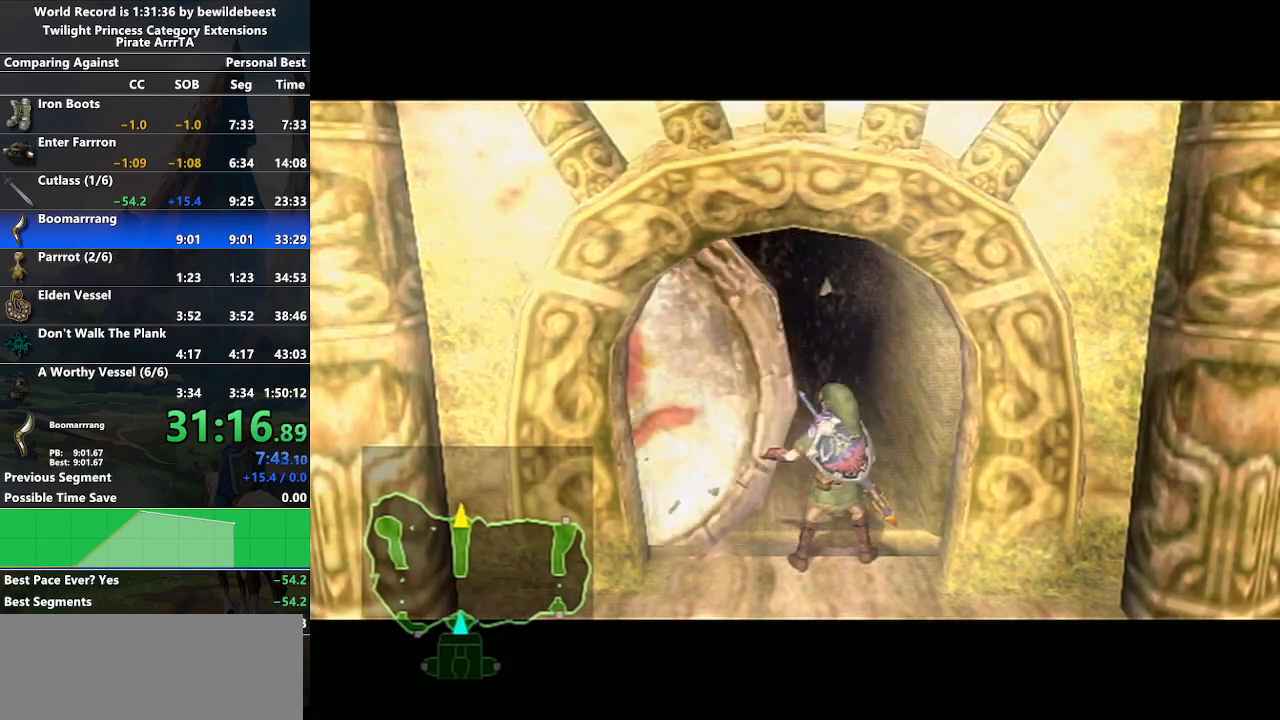
{"buttons": [], "left_stick": "down-right", "right_stick": "center", "events": [[167, "left_stick", "left"], [400, "left_stick", "down-right"]]}
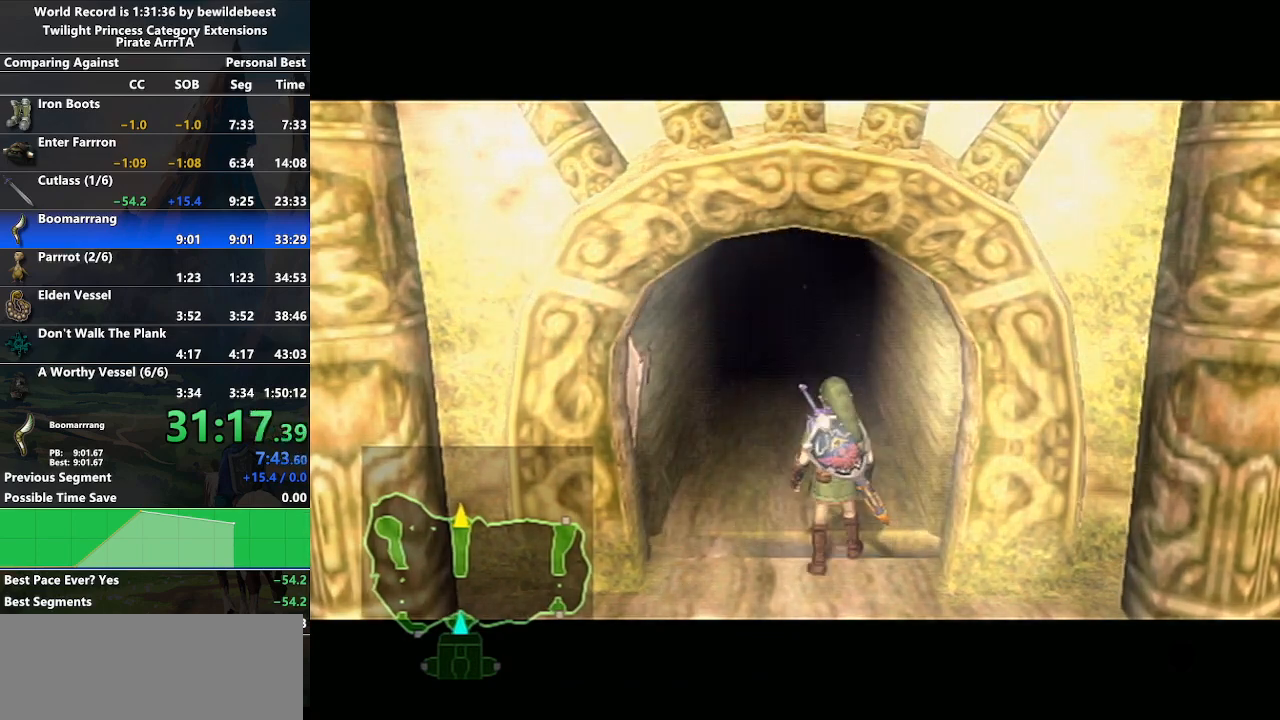
{"buttons": [], "left_stick": "left", "right_stick": "center", "events": [[133, "left_stick", "center"], [350, "left_stick", "left"]]}
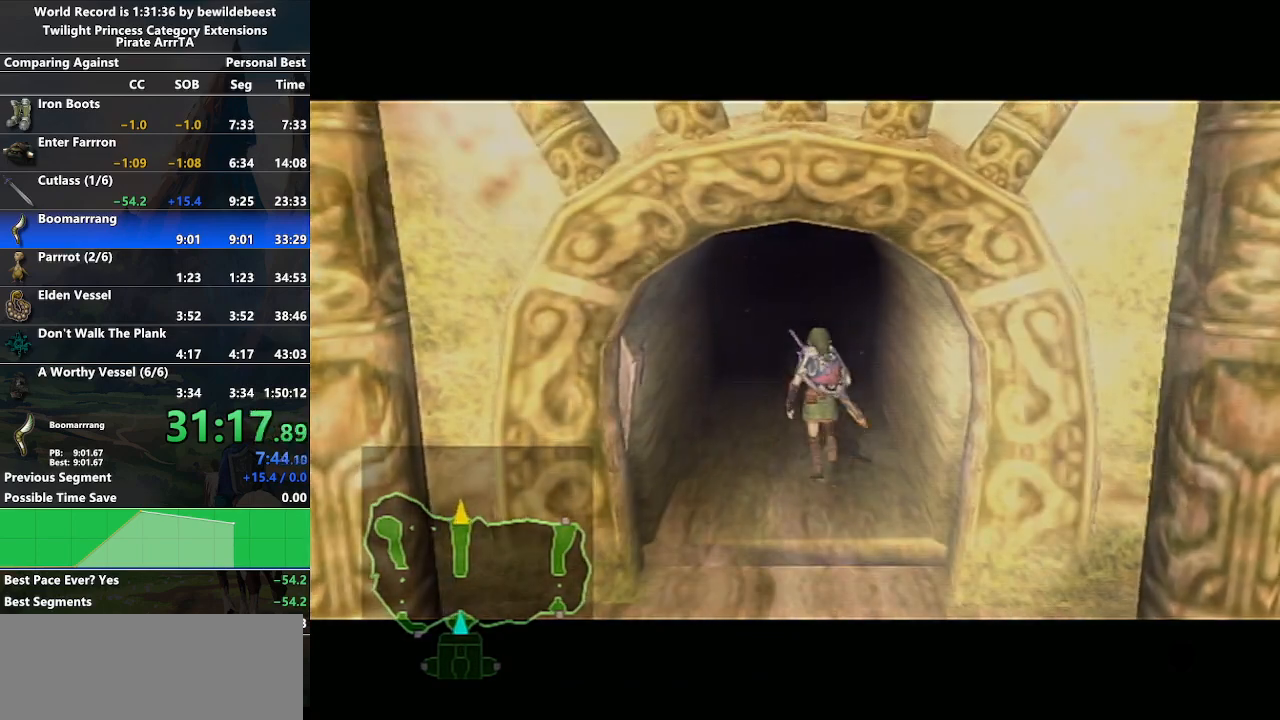
{"buttons": [], "left_stick": "center", "right_stick": "center", "events": [[67, "left_stick", "center"], [133, "left_stick", "down-right"], [417, "left_stick", "center"]]}
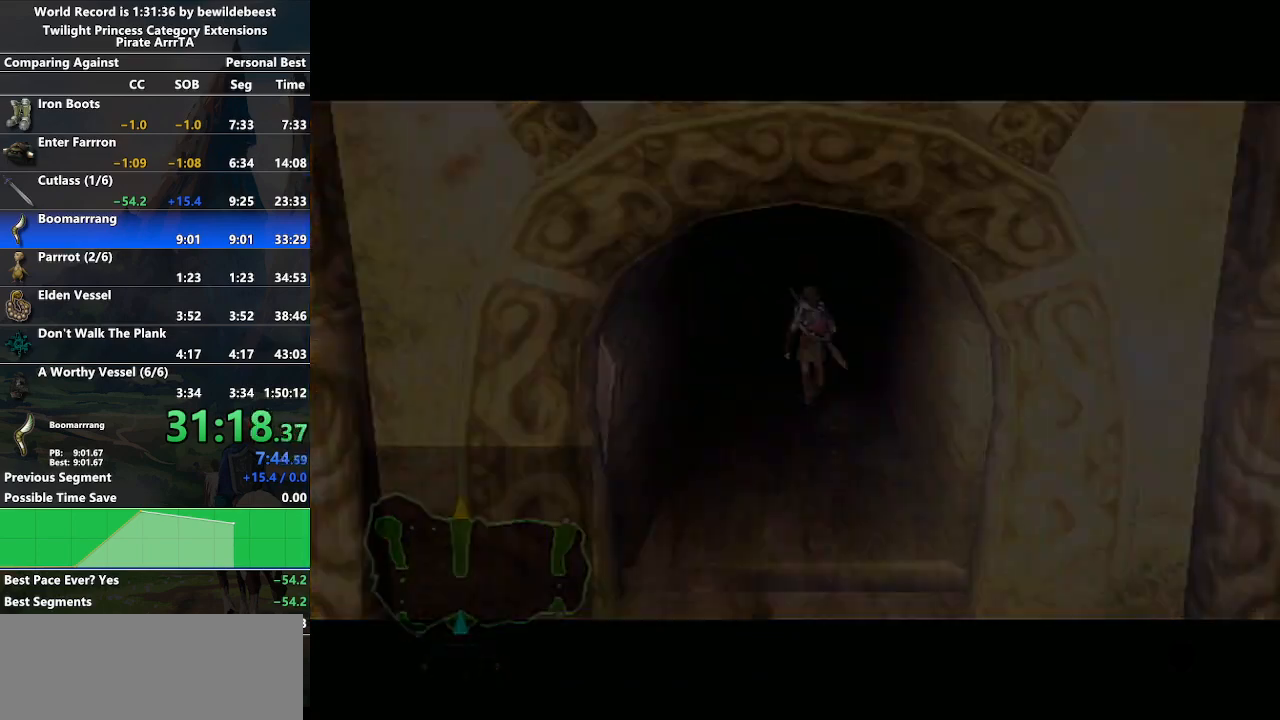
{"buttons": [], "left_stick": "center", "right_stick": "center", "events": [[167, "left_stick", "right"], [500, "left_stick", "center"]]}
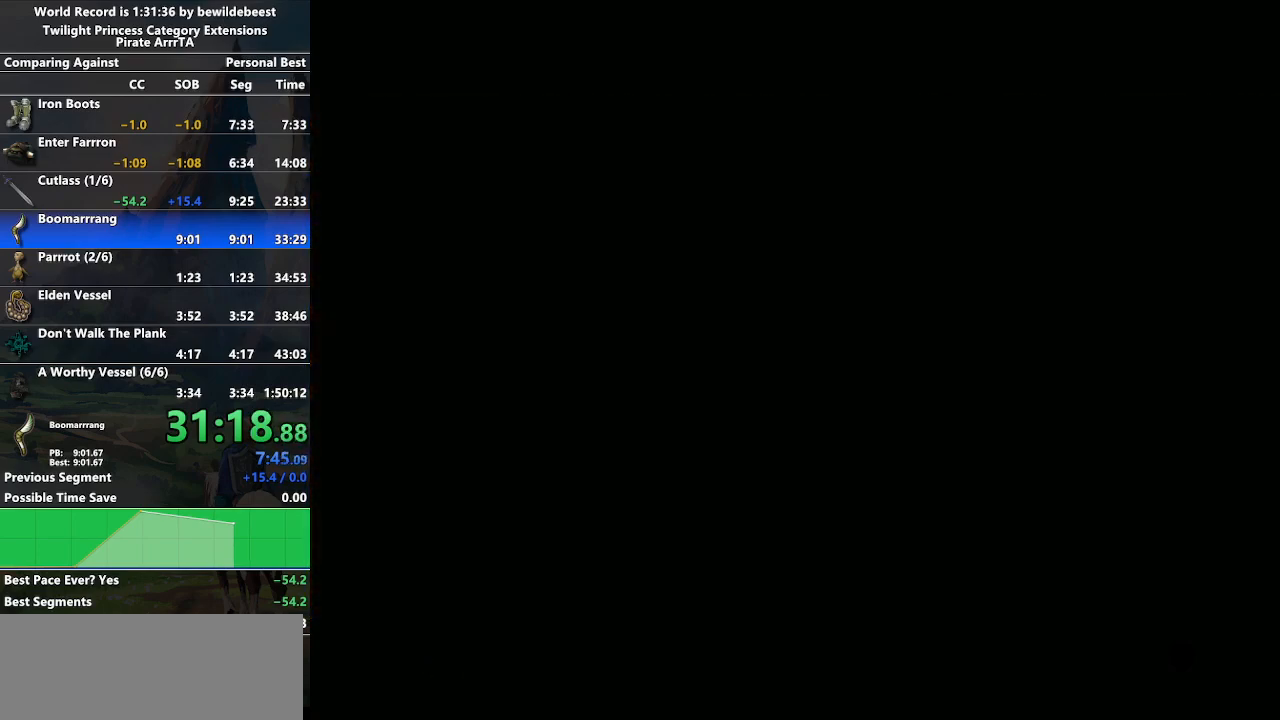
{"buttons": [], "left_stick": "center", "right_stick": "center", "events": []}
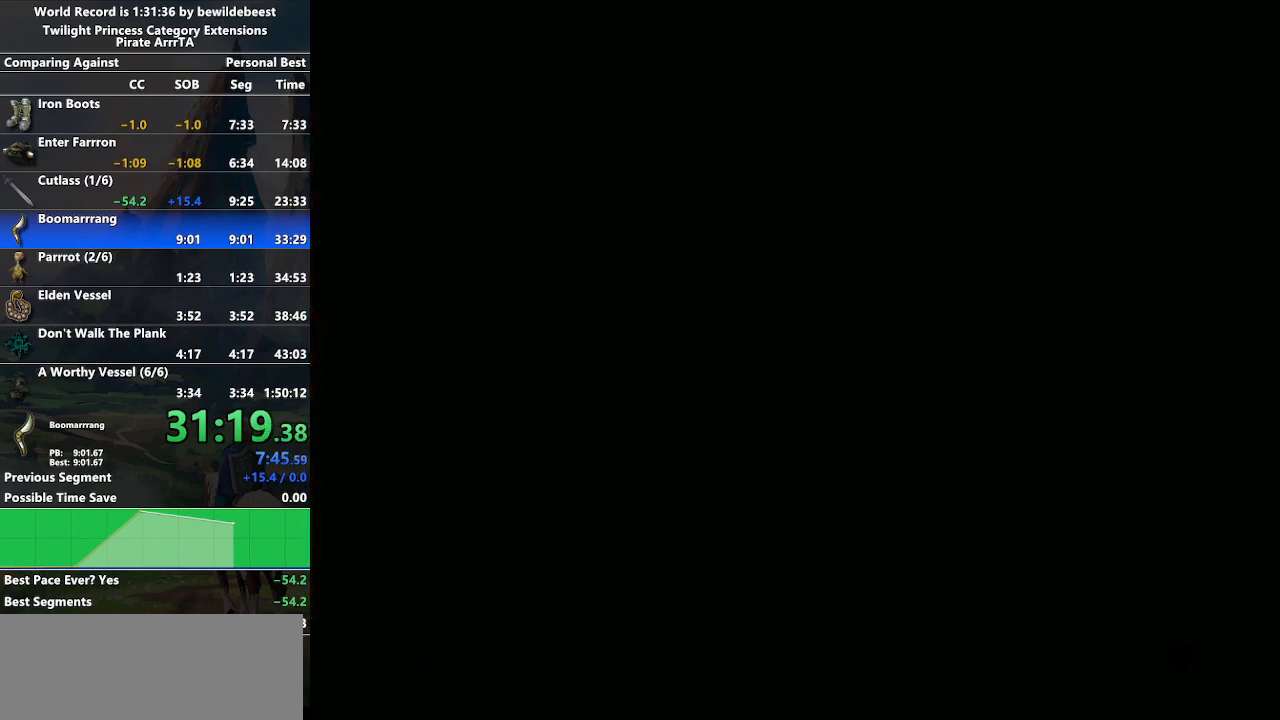
{"buttons": [], "left_stick": "center", "right_stick": "center", "events": []}
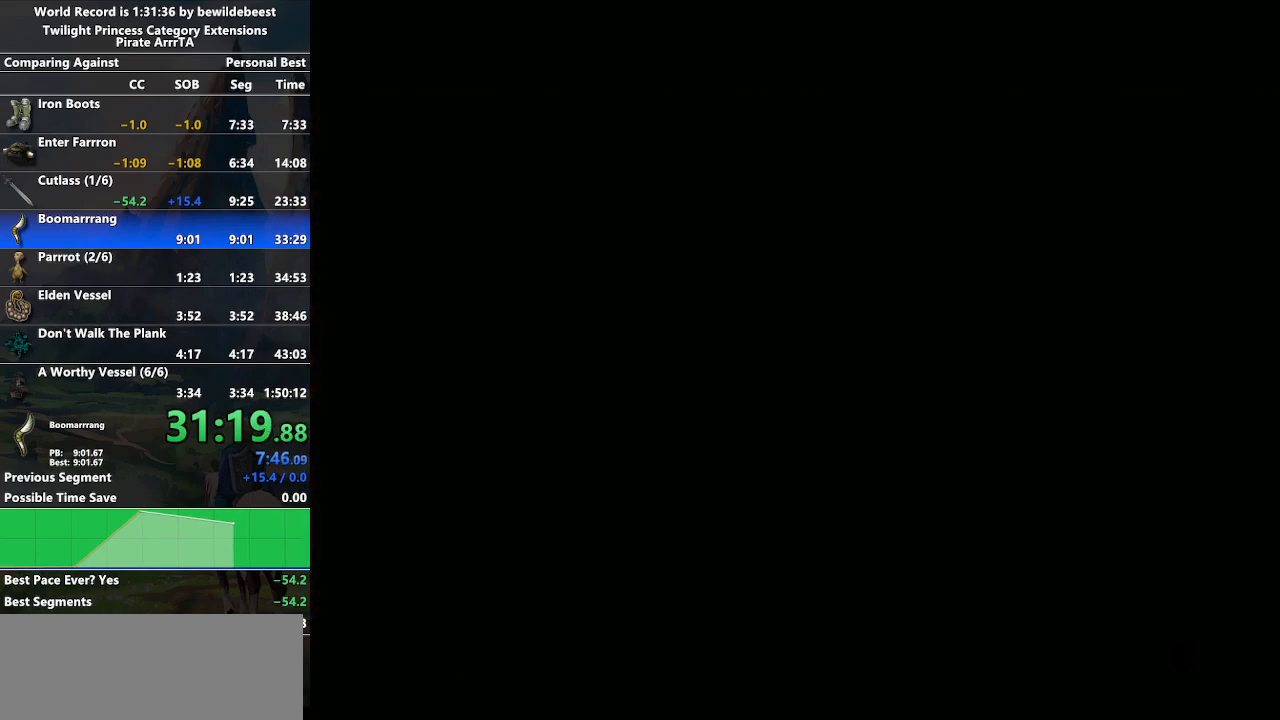
{"buttons": [], "left_stick": "center", "right_stick": "center", "events": []}
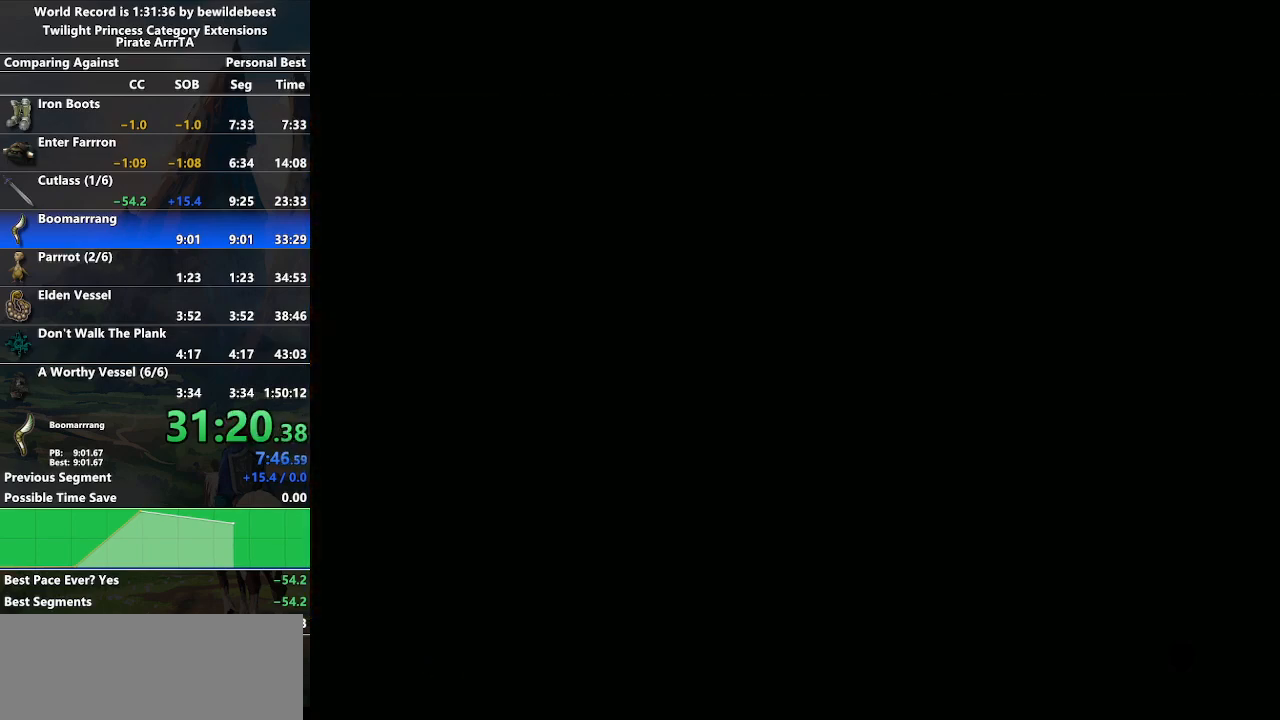
{"buttons": [], "left_stick": "center", "right_stick": "center", "events": []}
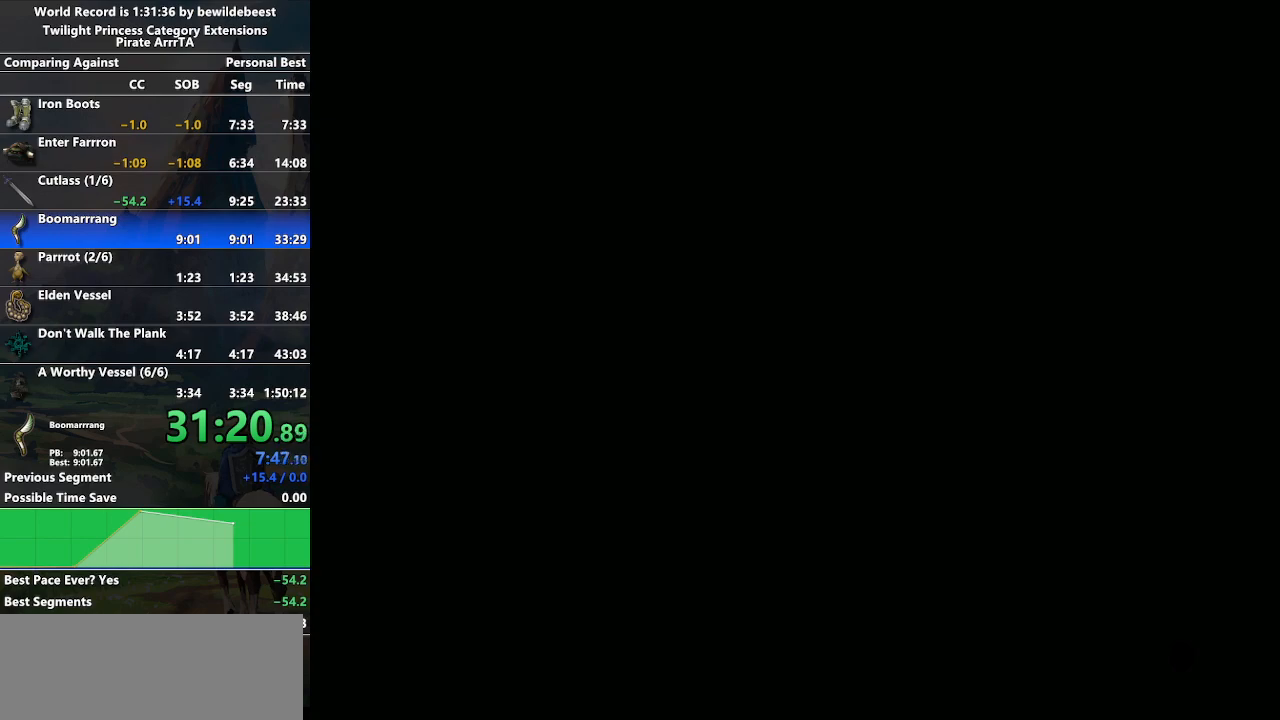
{"buttons": [], "left_stick": "center", "right_stick": "center", "events": []}
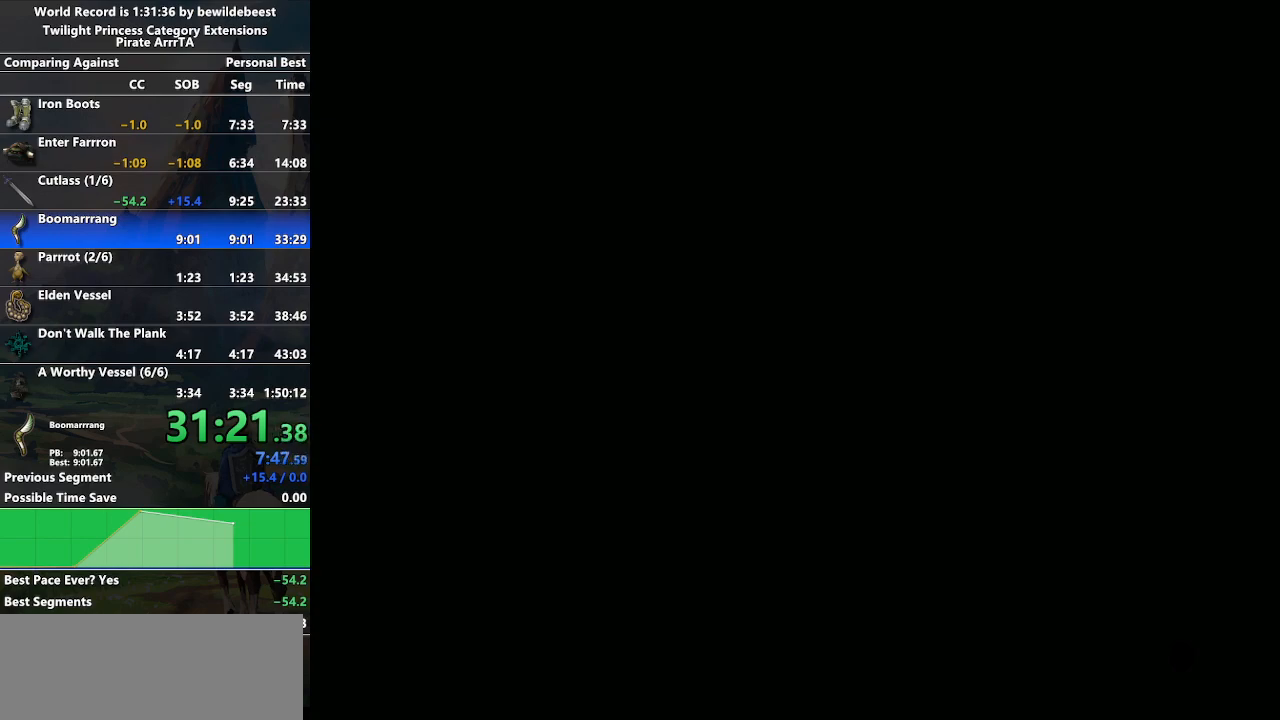
{"buttons": [], "left_stick": "center", "right_stick": "center", "events": []}
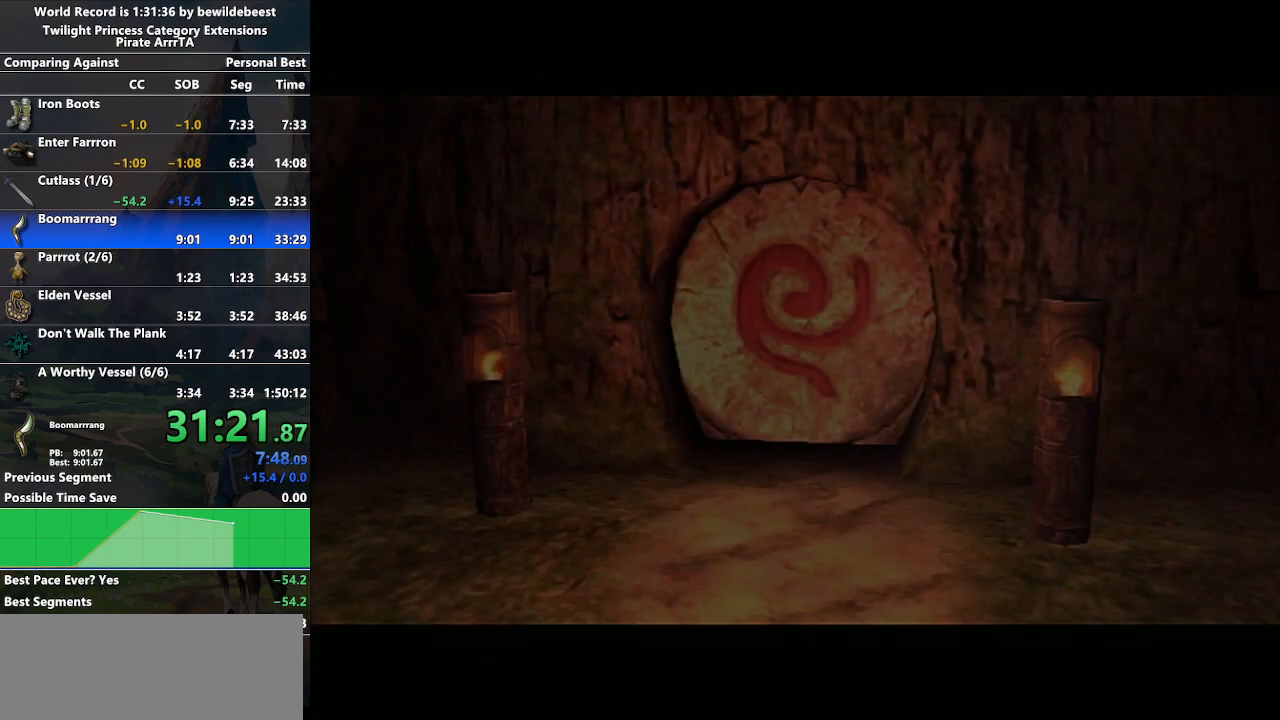
{"buttons": [], "left_stick": "left", "right_stick": "center", "events": [[217, "left_stick", "left"]]}
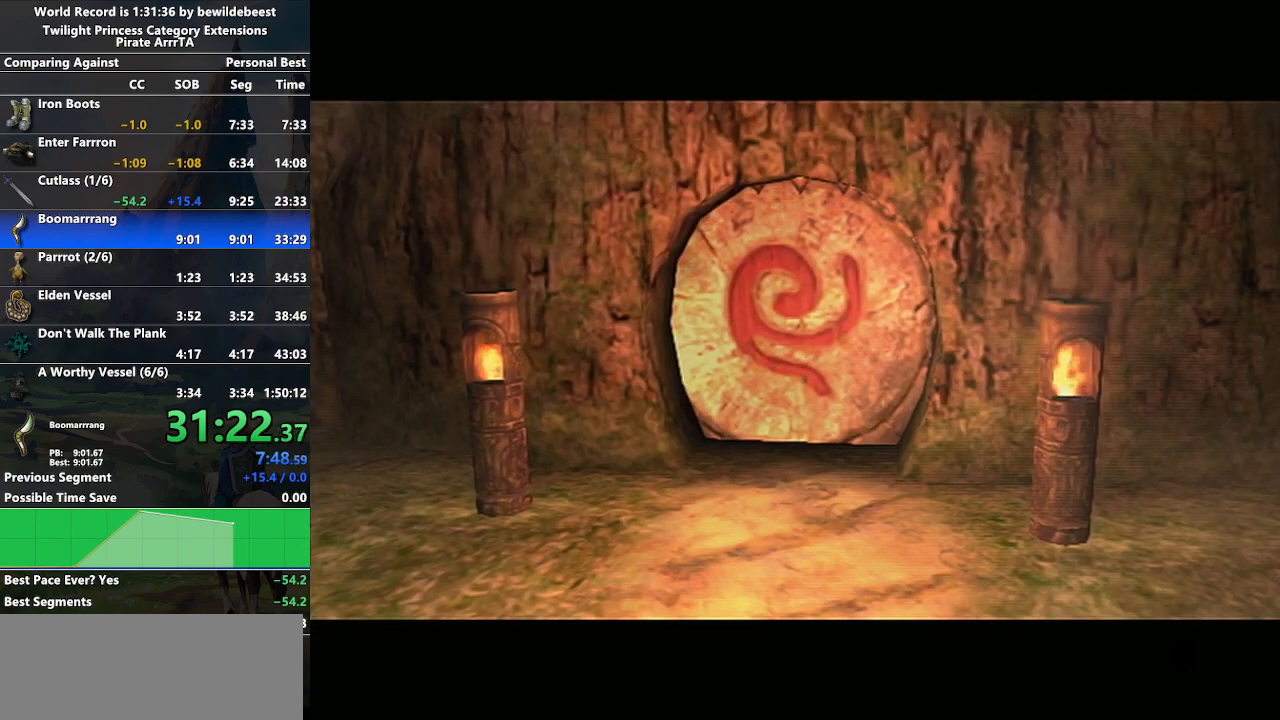
{"buttons": [], "left_stick": "down-right", "right_stick": "center", "events": [[167, "left_stick", "center"], [350, "left_stick", "down-right"]]}
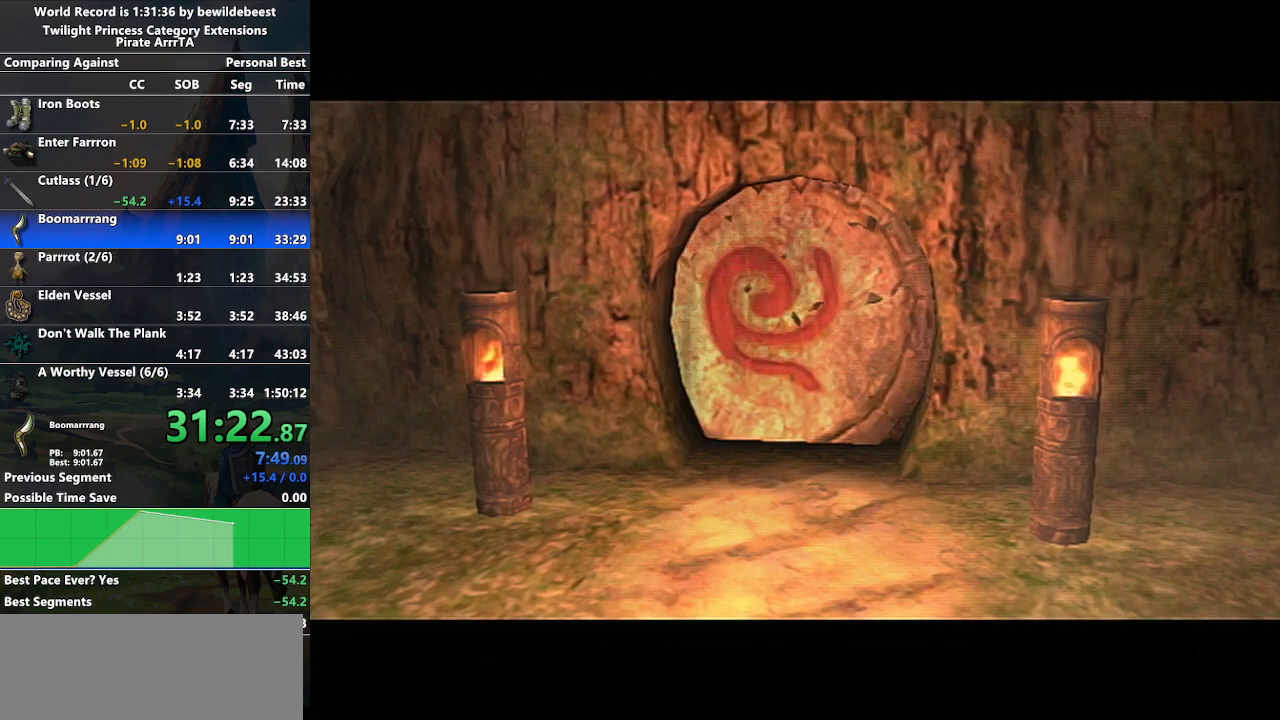
{"buttons": [], "left_stick": "center", "right_stick": "center", "events": [[217, "left_stick", "center"]]}
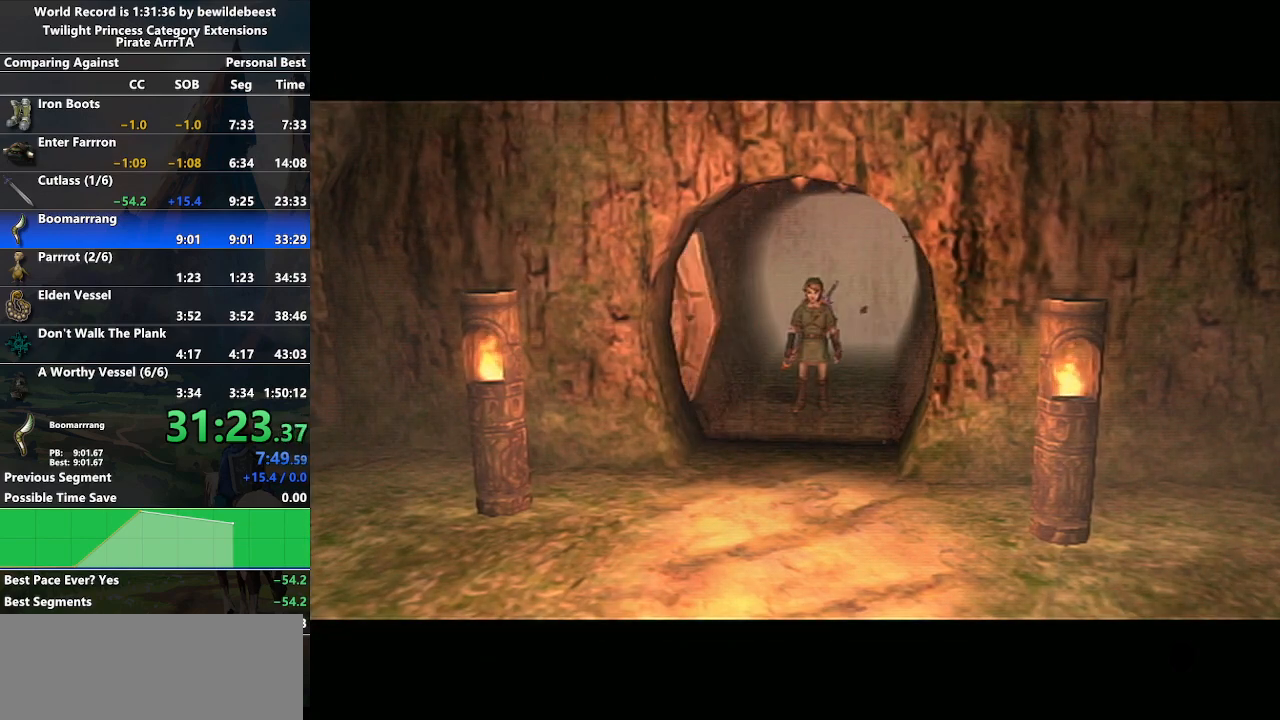
{"buttons": [], "left_stick": "center", "right_stick": "center", "events": []}
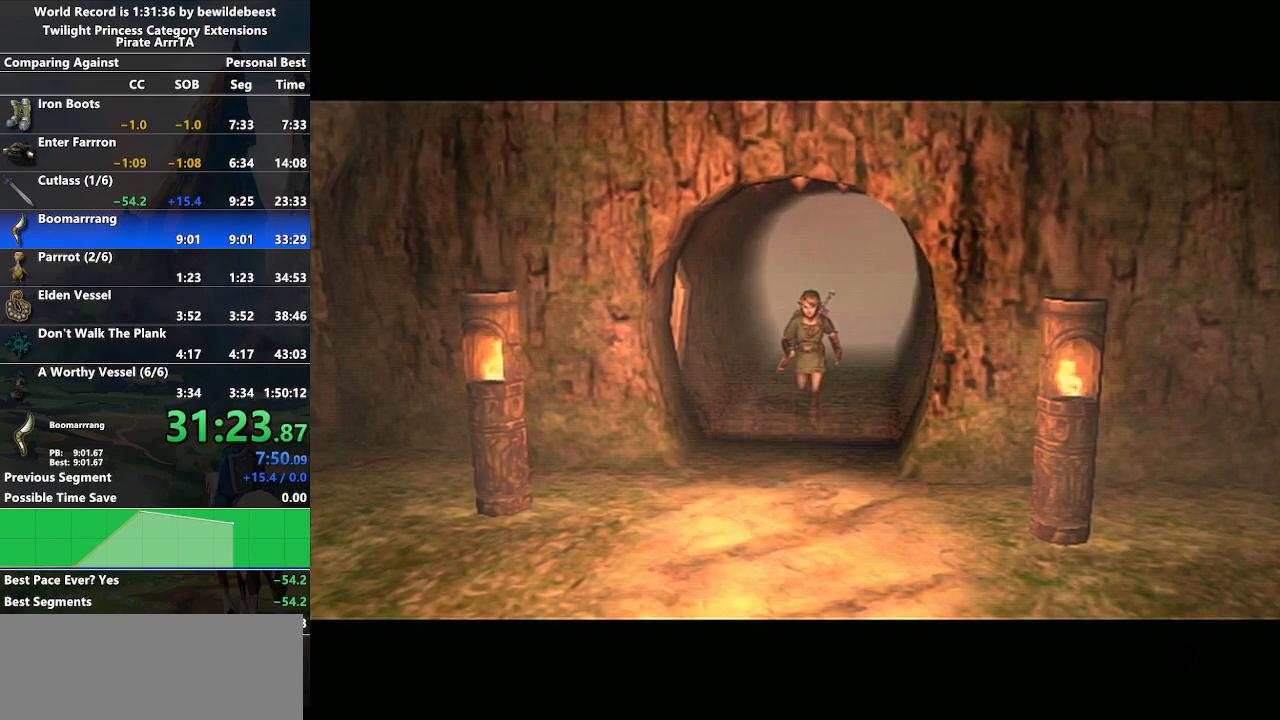
{"buttons": [], "left_stick": "center", "right_stick": "center", "events": []}
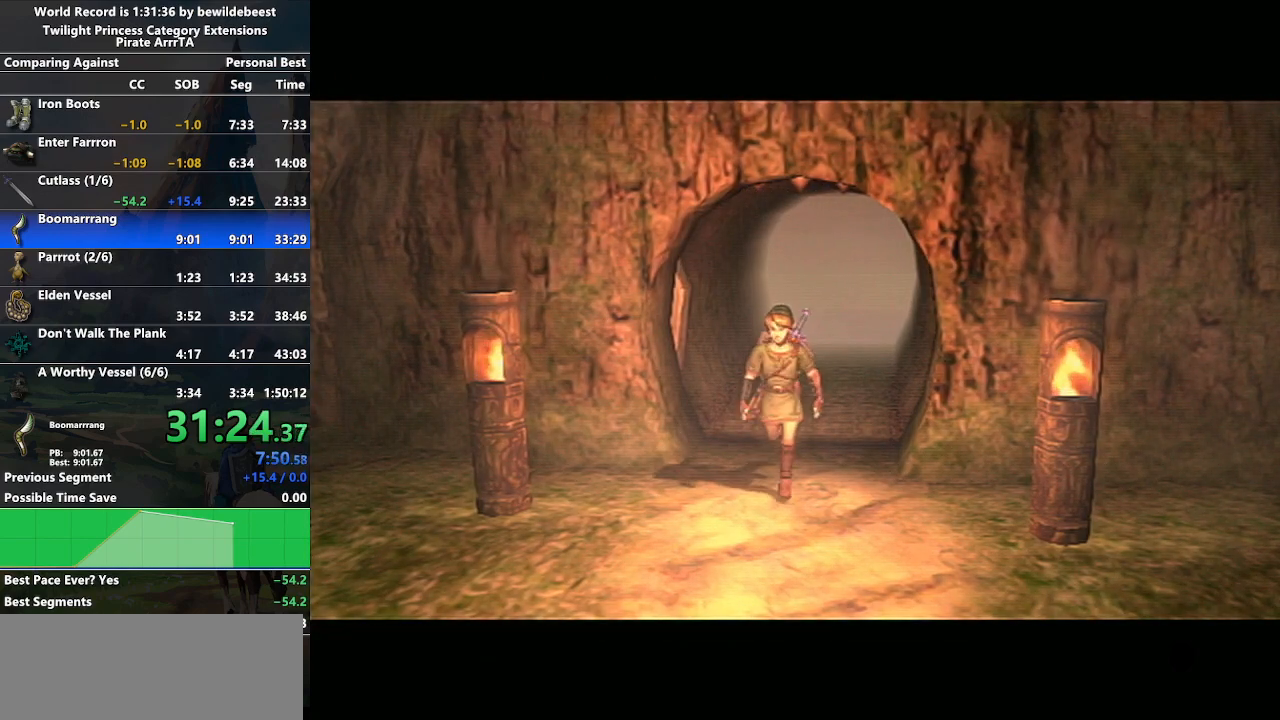
{"buttons": [], "left_stick": "center", "right_stick": "center", "events": []}
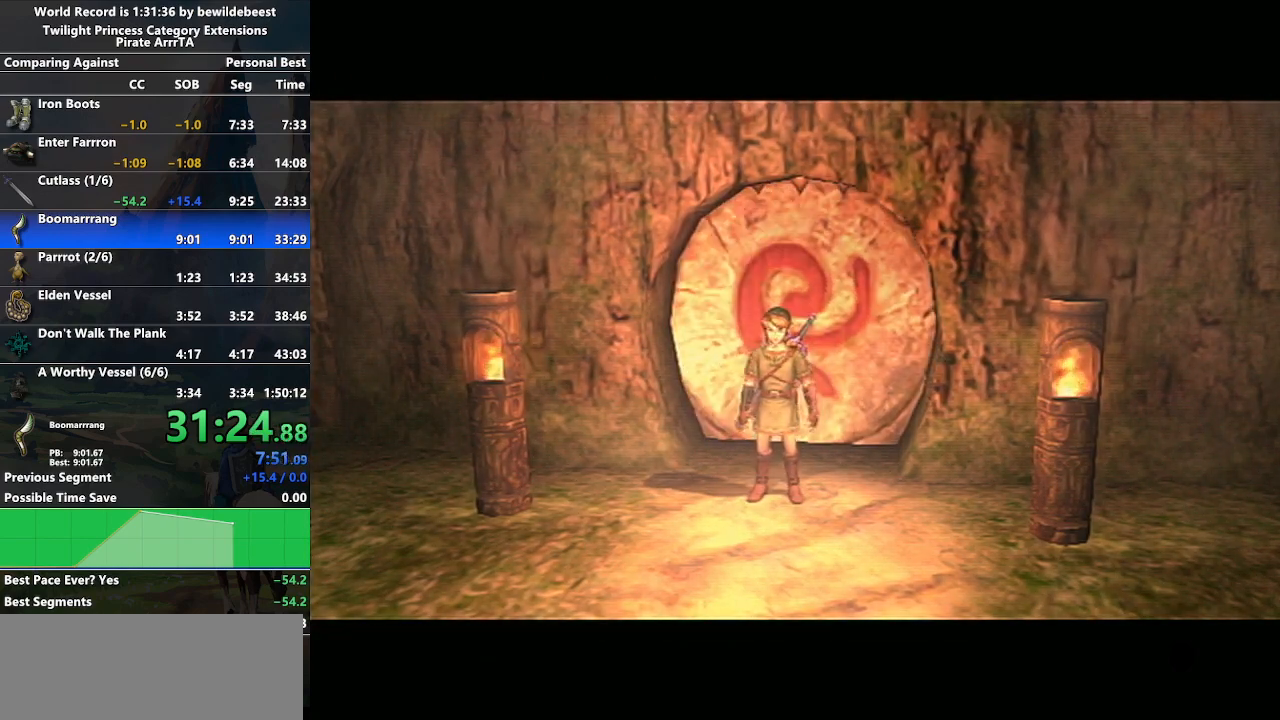
{"buttons": [], "left_stick": "center", "right_stick": "center", "events": []}
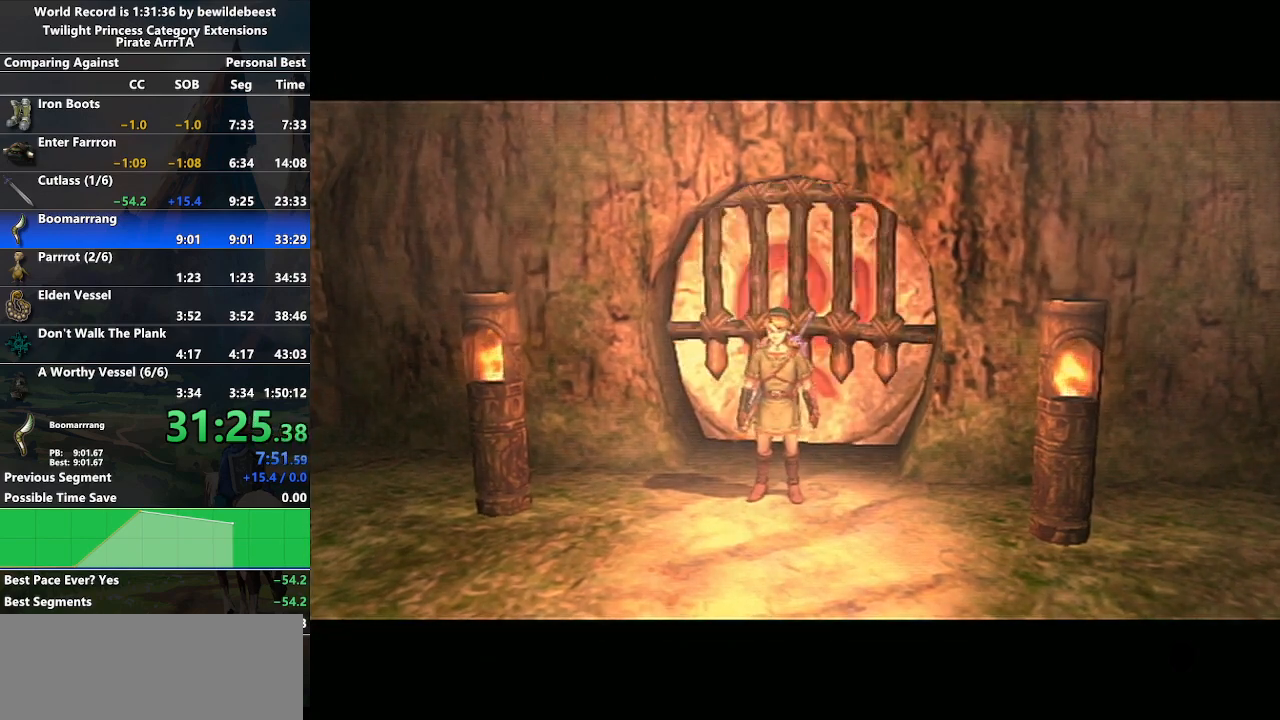
{"buttons": [], "left_stick": "center", "right_stick": "center", "events": []}
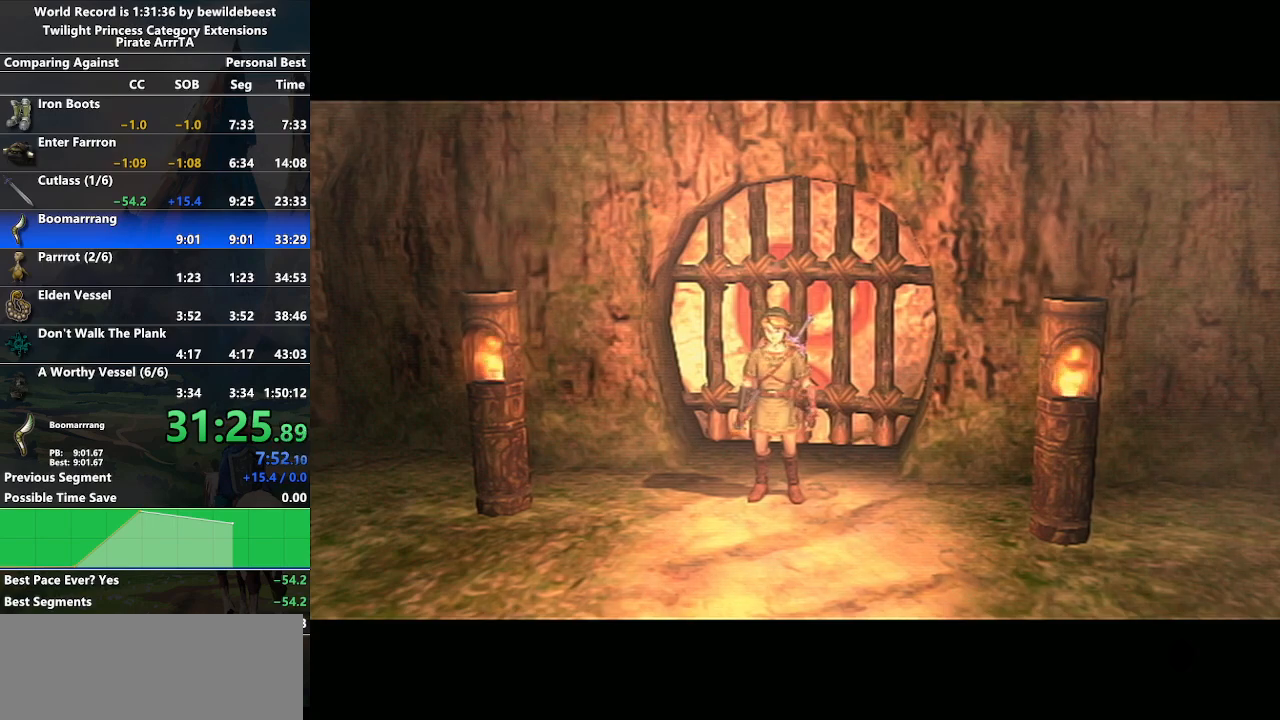
{"buttons": ["START"], "left_stick": "center", "right_stick": "center", "events": [[467, "START", "down"]]}